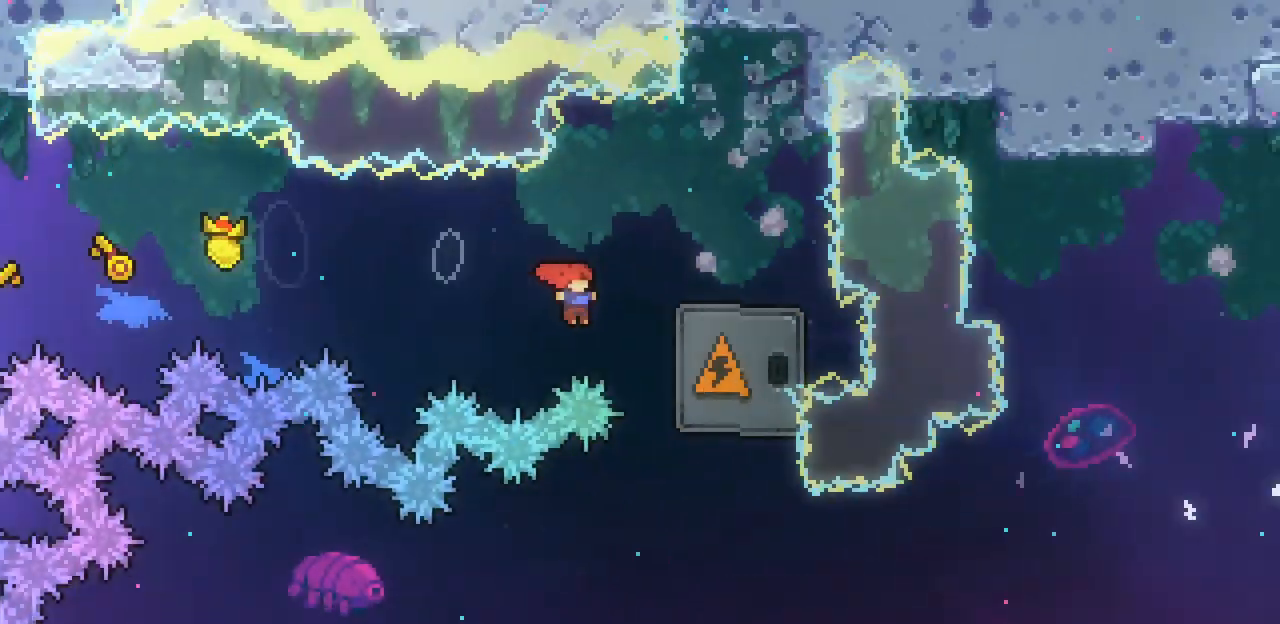
Gameplay with keyboard; each line is a JSON object with the keys held at the frame after it. "events" lists presses ("down") and releases ("up") of "c", "down", "escape", "left", "return", "right", "up", "x" and "z" between this image and that frame as [ms after this image, input, new state], when the widget could be followed in between. No other keys are recorded. Mouse input is not recorded.
{"keys": ["right", "x"], "events": [[67, "c", "down"], [233, "c", "up"]]}
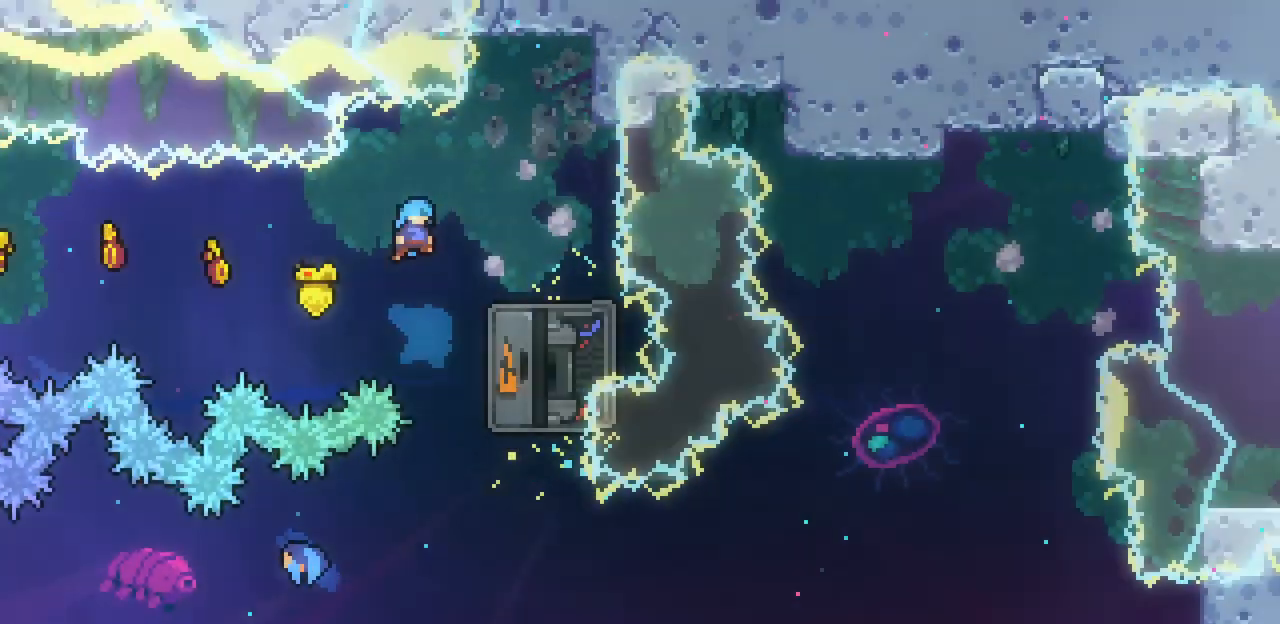
{"keys": ["c", "down"], "events": [[300, "x", "up"], [333, "right", "up"], [367, "down", "down"], [433, "c", "down"]]}
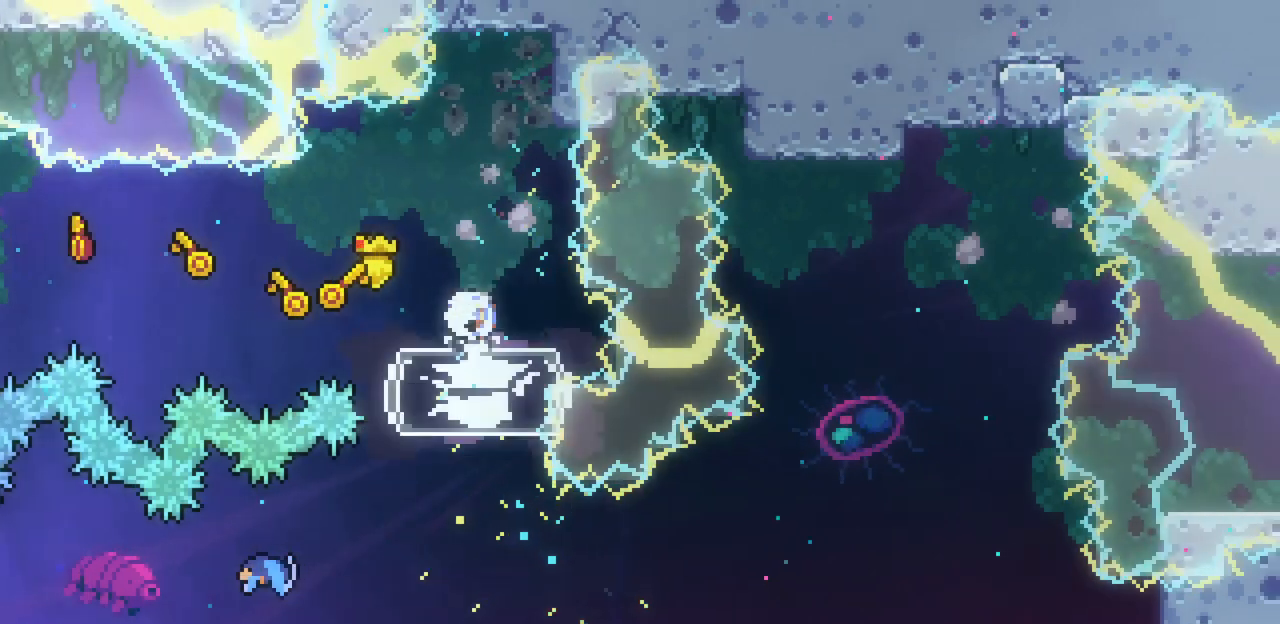
{"keys": [], "events": [[67, "c", "up"], [200, "down", "up"]]}
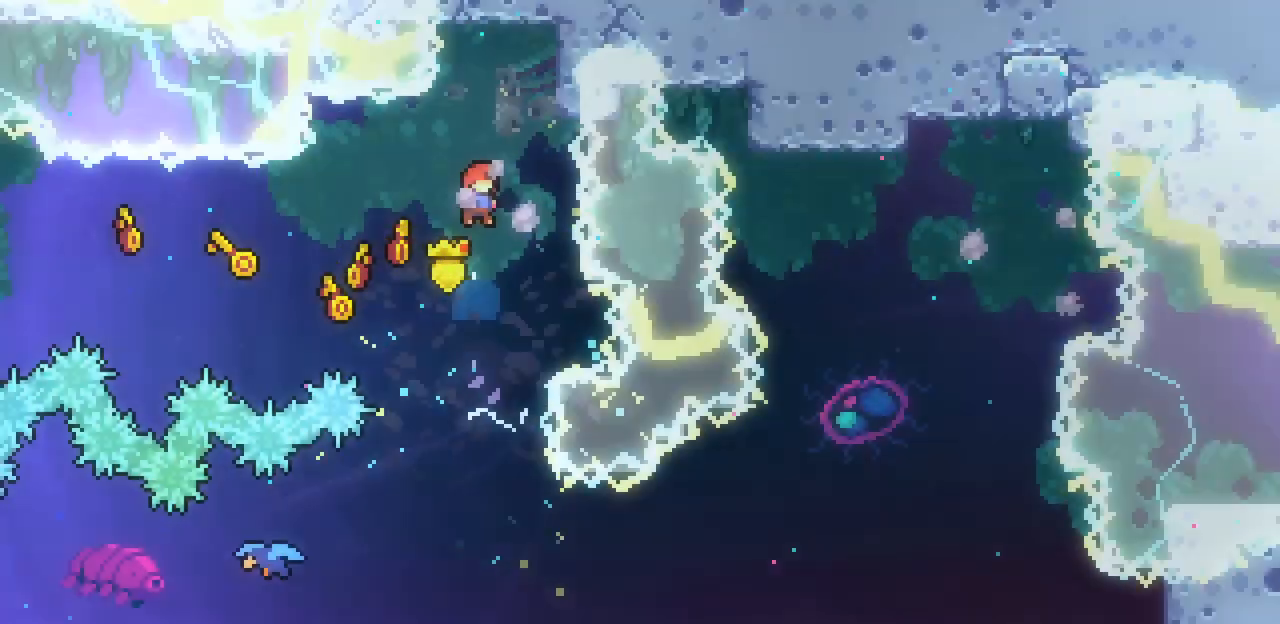
{"keys": ["left", "x"], "events": [[233, "x", "down"], [500, "left", "down"]]}
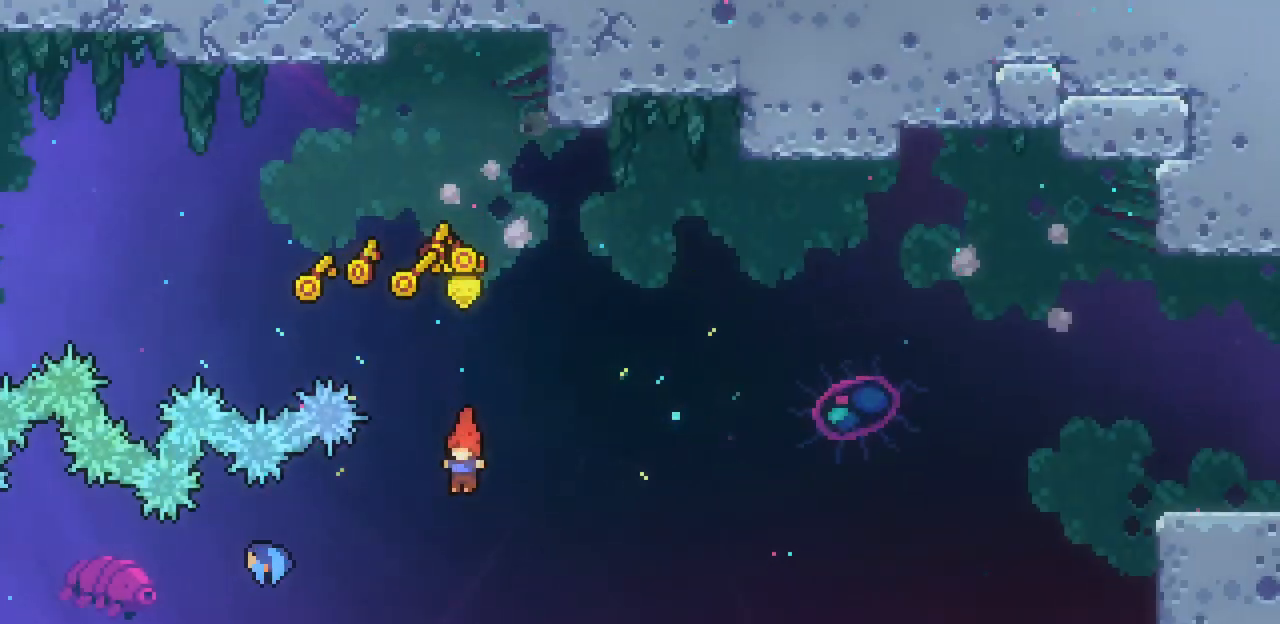
{"keys": ["right", "x"], "events": [[200, "c", "down"], [333, "c", "up"], [433, "right", "down"], [467, "left", "up"]]}
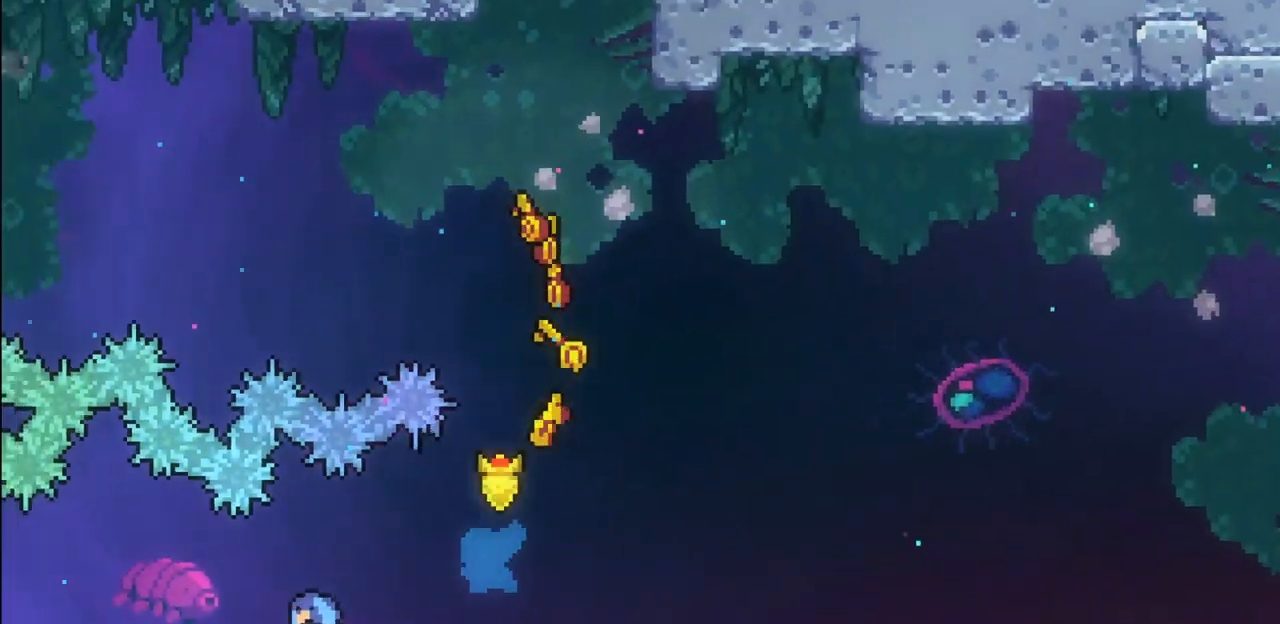
{"keys": ["right", "x"], "events": []}
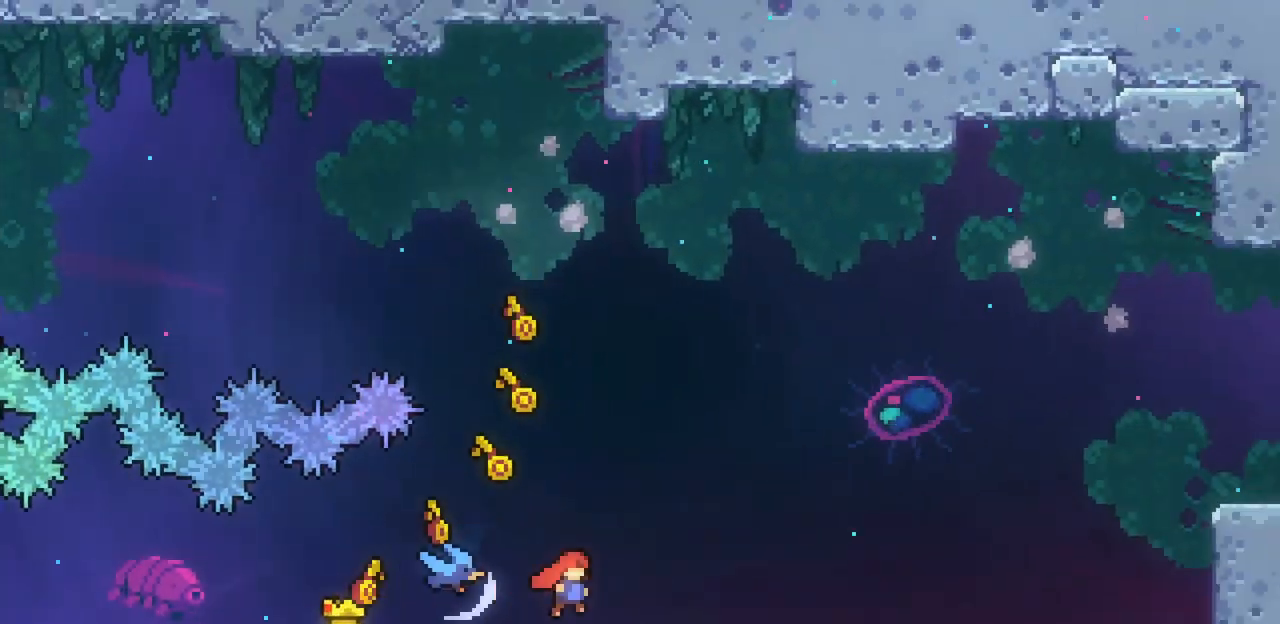
{"keys": ["c", "right", "up", "x"], "events": [[133, "up", "down"], [400, "c", "down"]]}
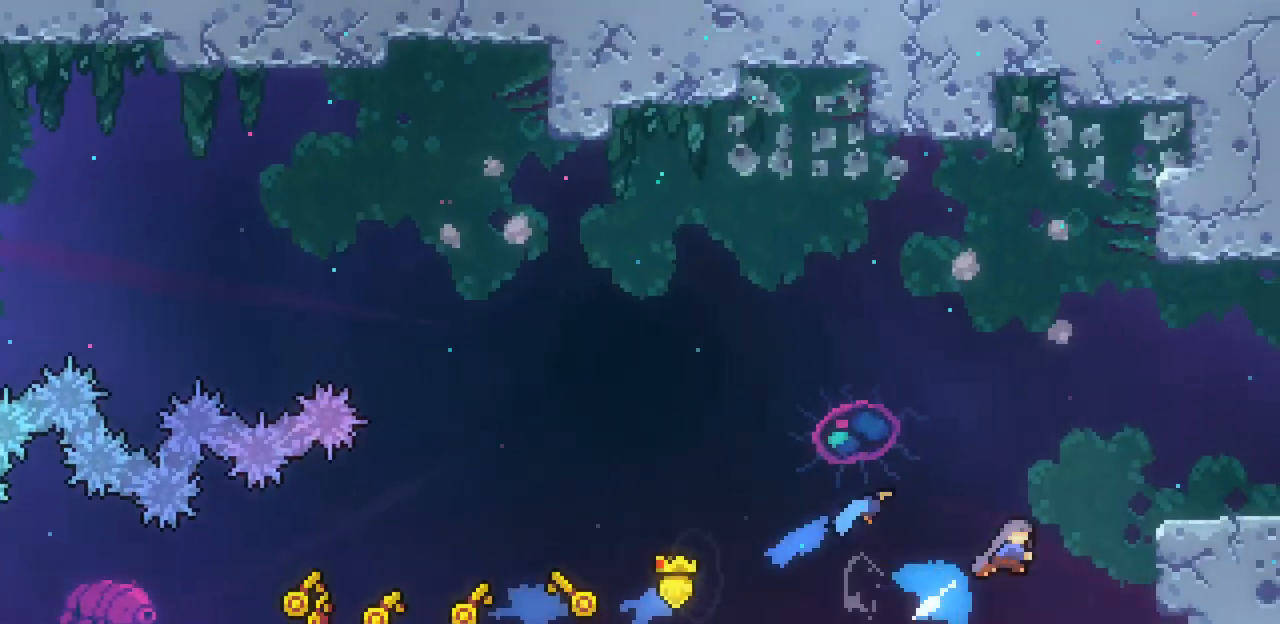
{"keys": ["right"], "events": [[67, "c", "up"], [200, "up", "up"], [367, "x", "up"]]}
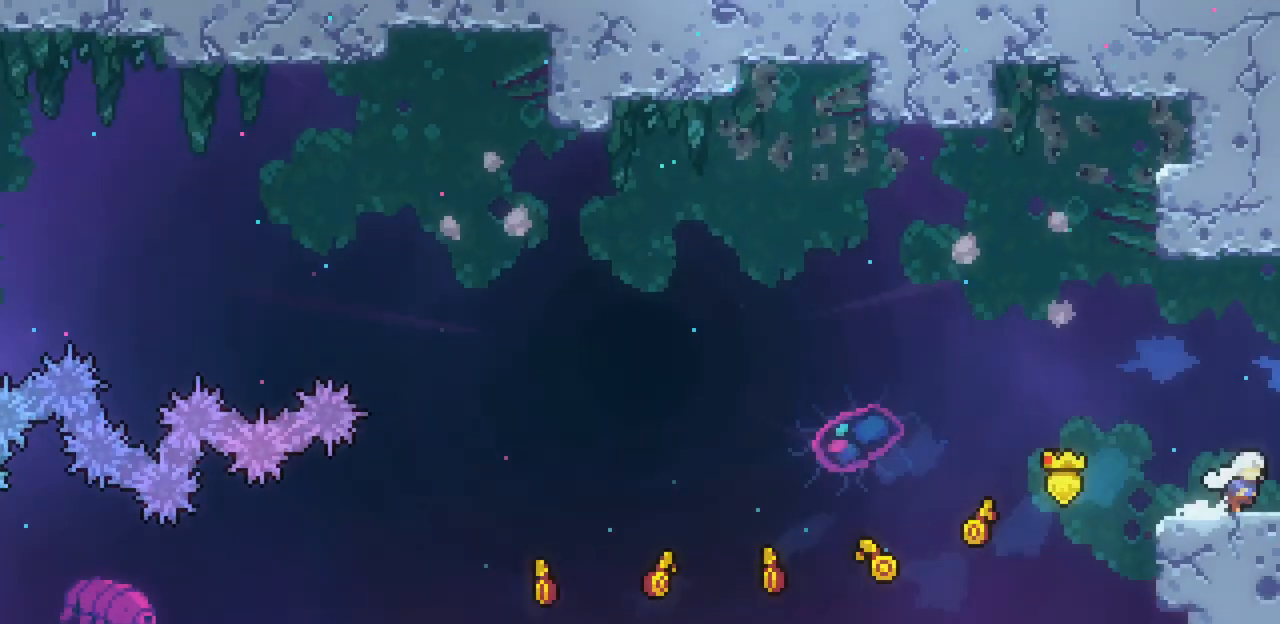
{"keys": ["right", "x"], "events": [[333, "x", "down"]]}
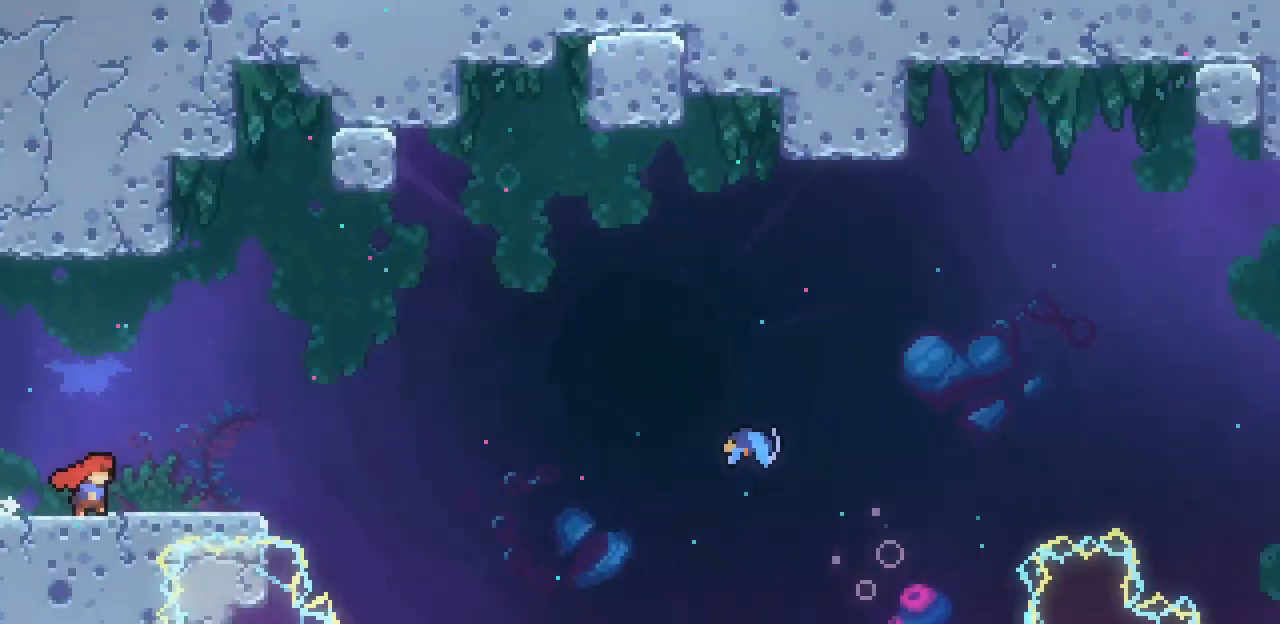
{"keys": ["right", "x"], "events": []}
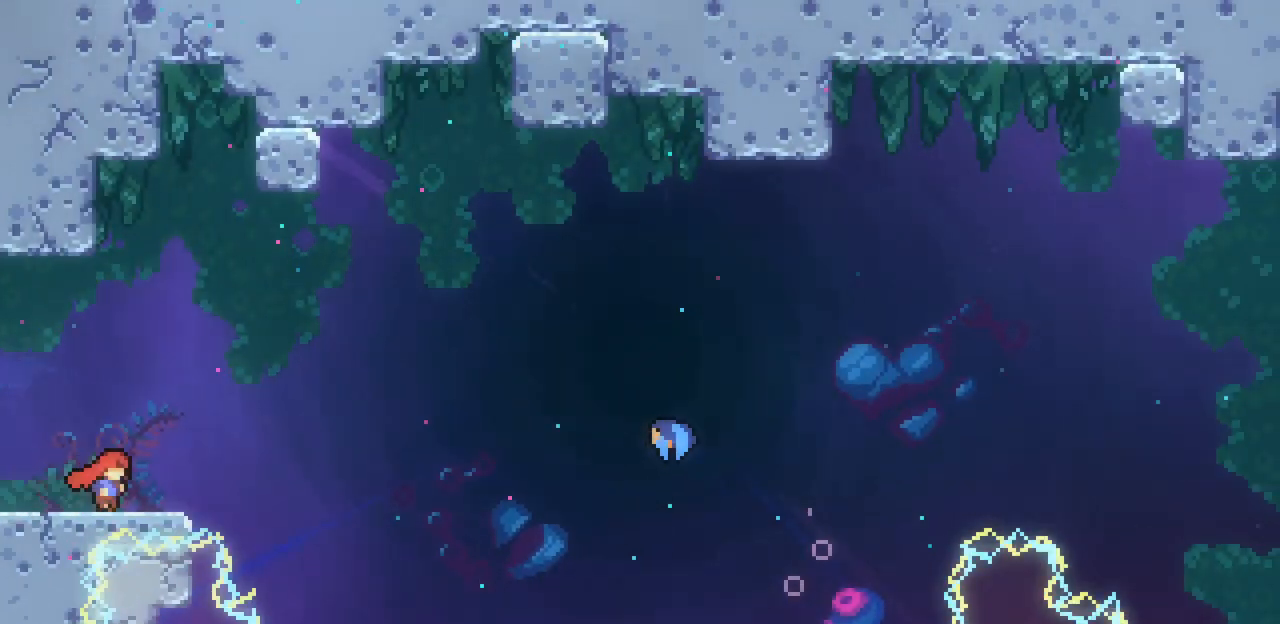
{"keys": ["right", "up", "x", "z"], "events": [[200, "z", "down"], [467, "up", "down"]]}
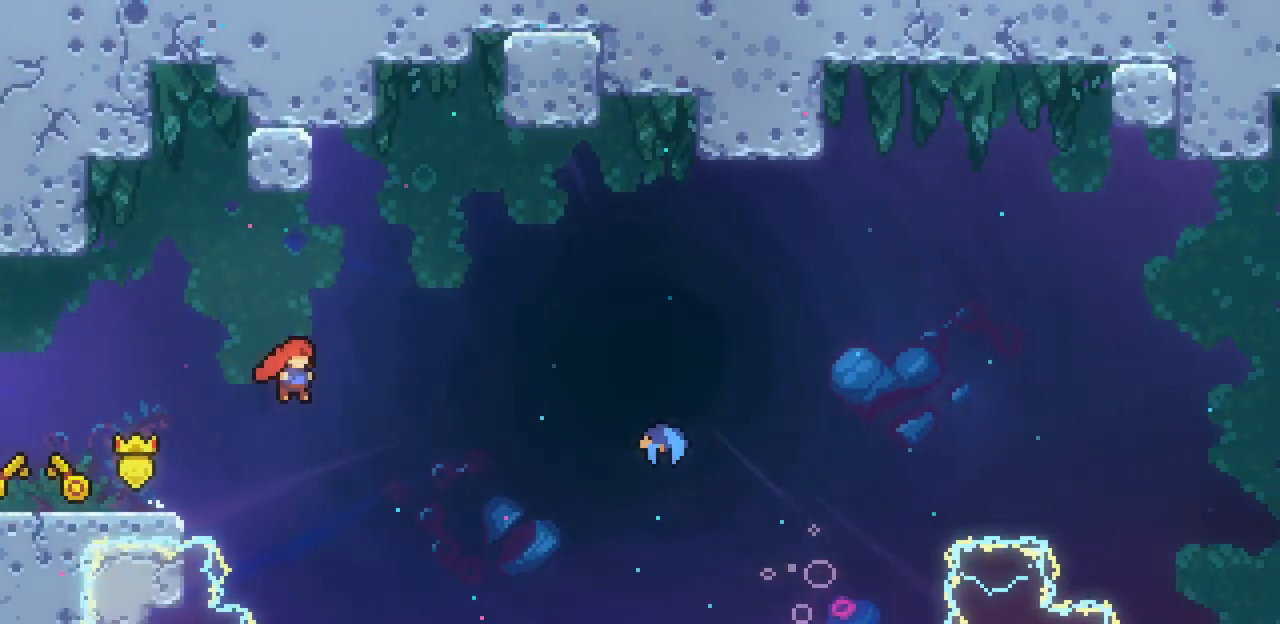
{"keys": ["right"], "events": [[33, "z", "up"], [100, "c", "down"], [267, "c", "up"], [300, "x", "up"], [333, "up", "up"]]}
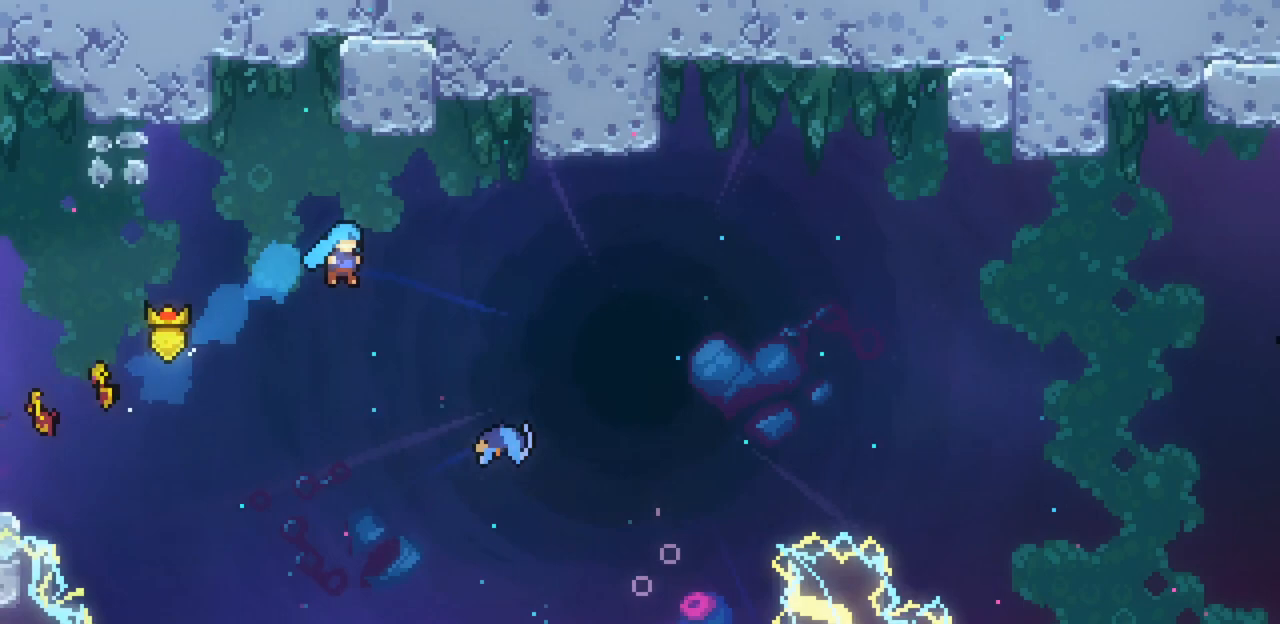
{"keys": ["right", "x"], "events": [[133, "x", "down"]]}
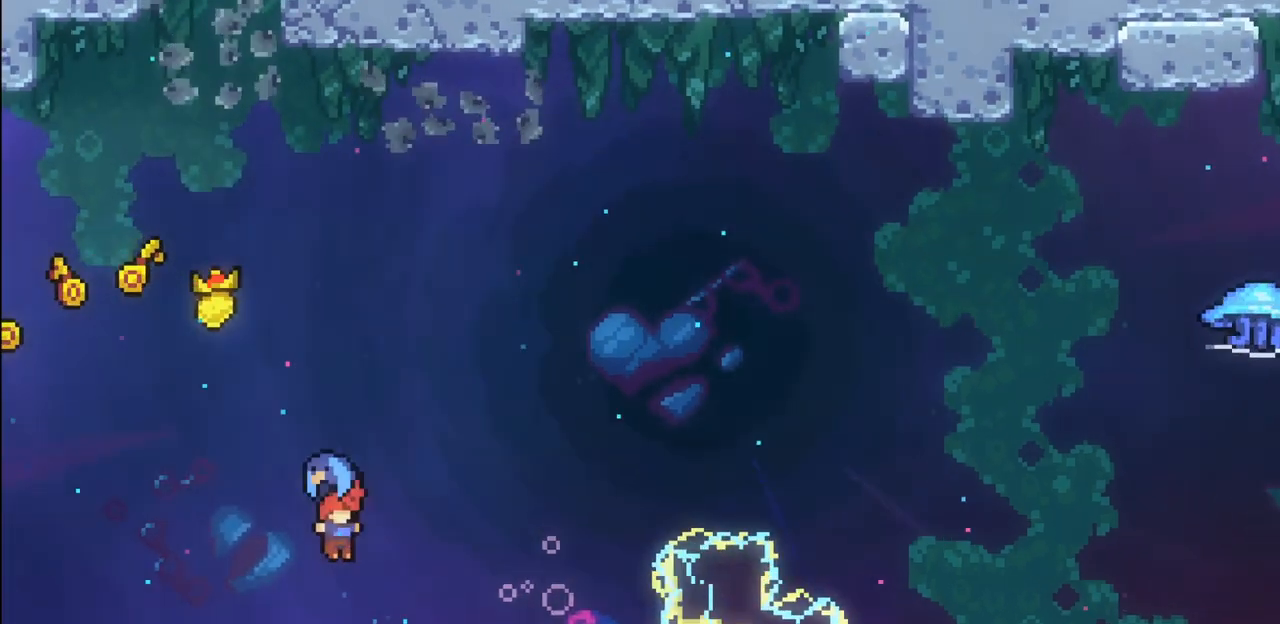
{"keys": ["right", "x"], "events": []}
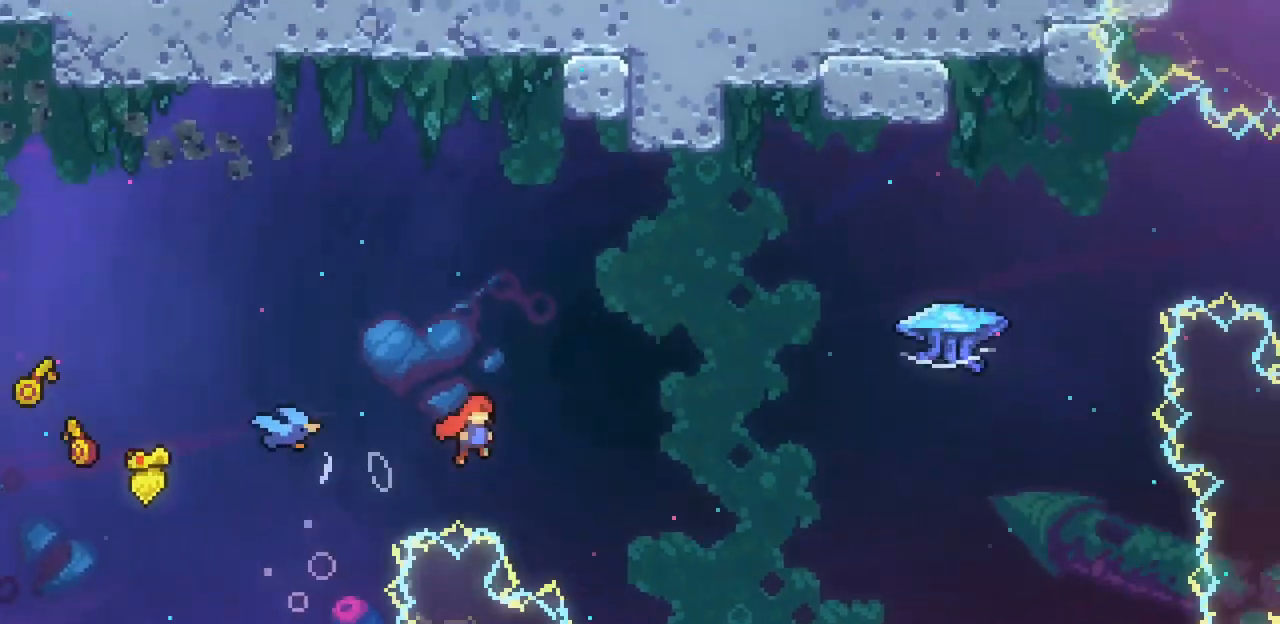
{"keys": ["right", "up", "x"], "events": [[100, "up", "down"], [300, "c", "down"], [433, "c", "up"]]}
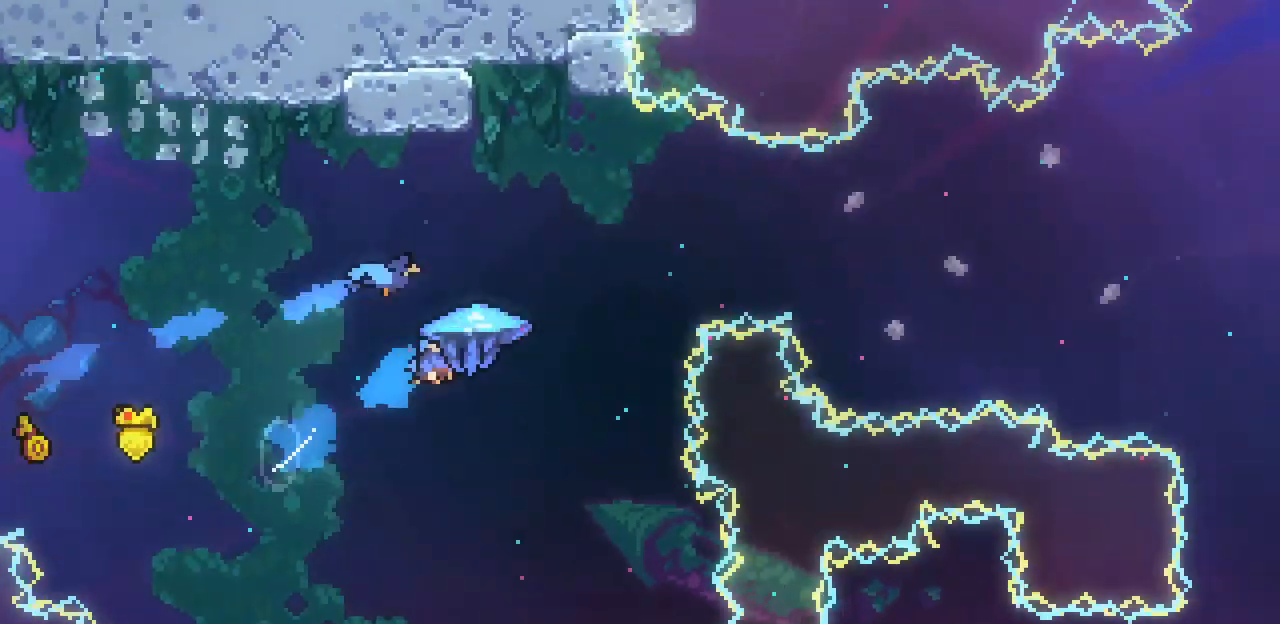
{"keys": ["right", "x"], "events": [[367, "up", "up"]]}
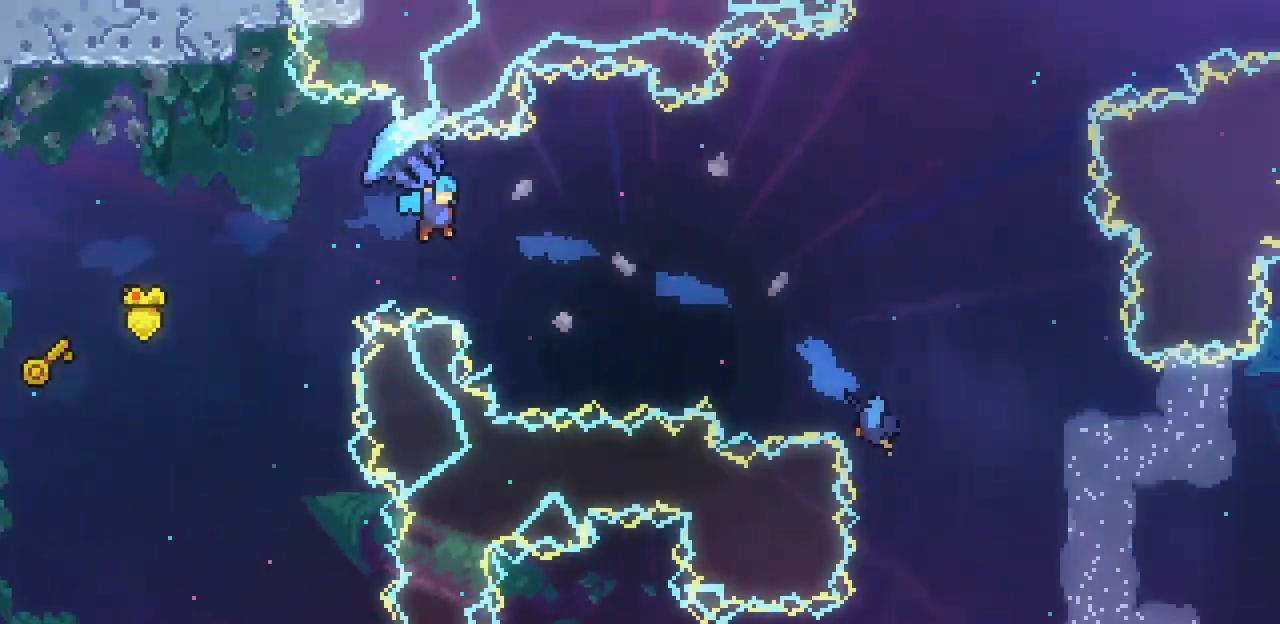
{"keys": ["right", "x"], "events": []}
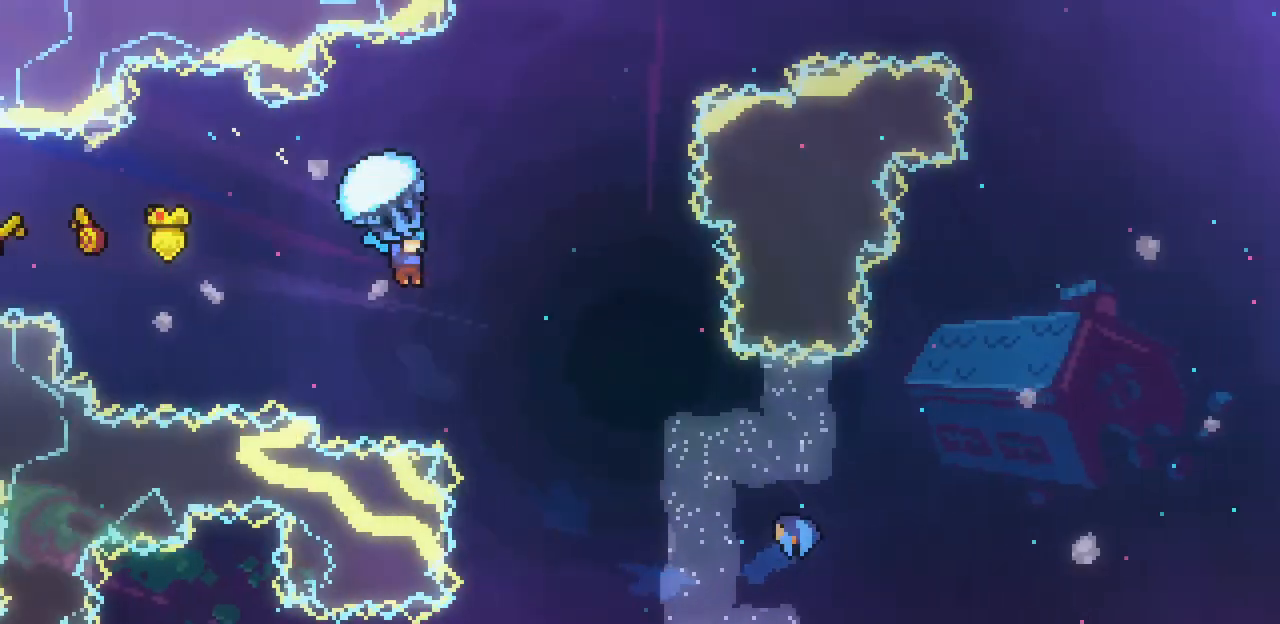
{"keys": ["right"], "events": [[433, "x", "up"]]}
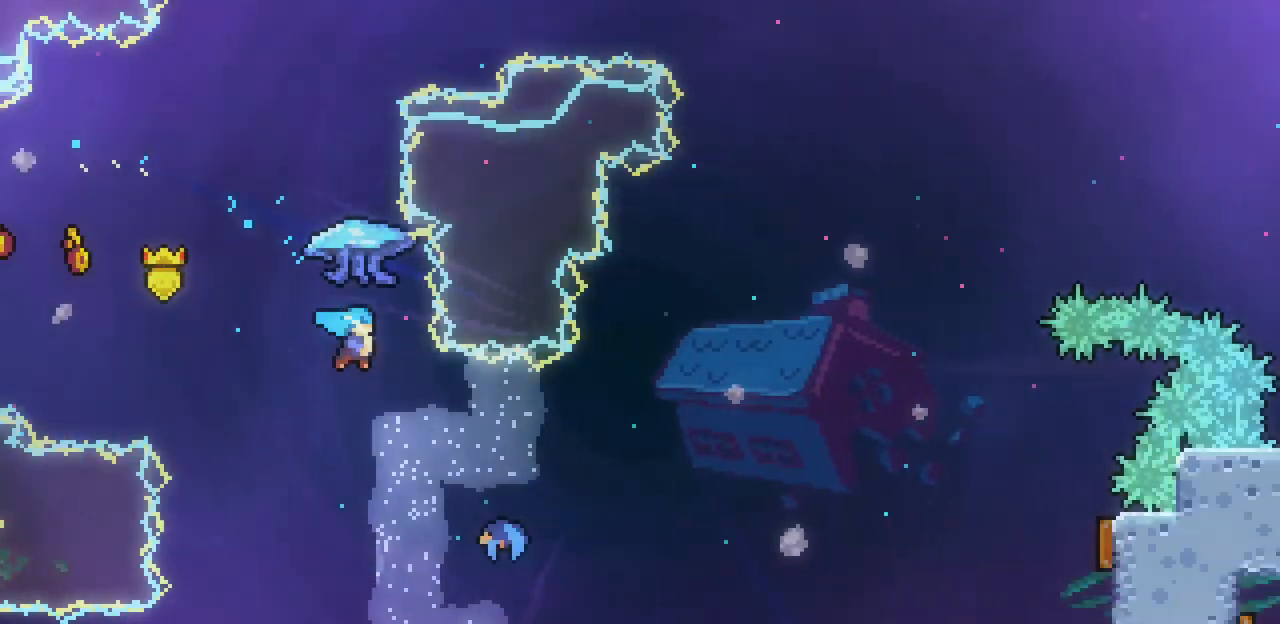
{"keys": ["right"], "events": []}
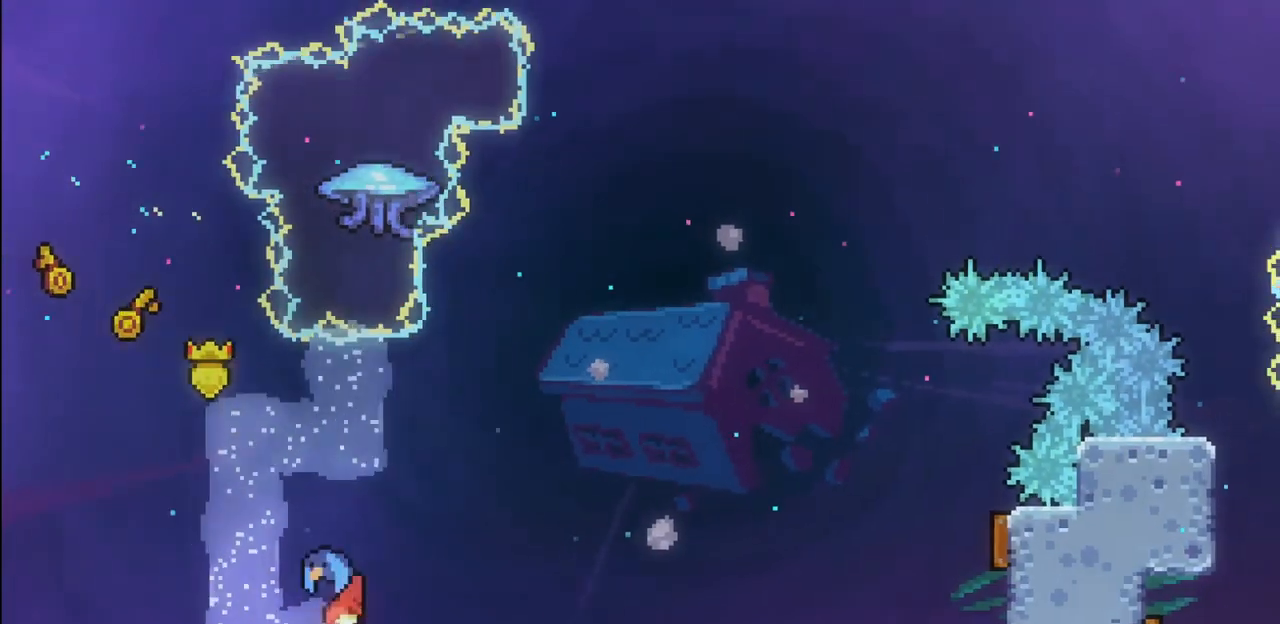
{"keys": ["right", "x"], "events": [[100, "x", "down"]]}
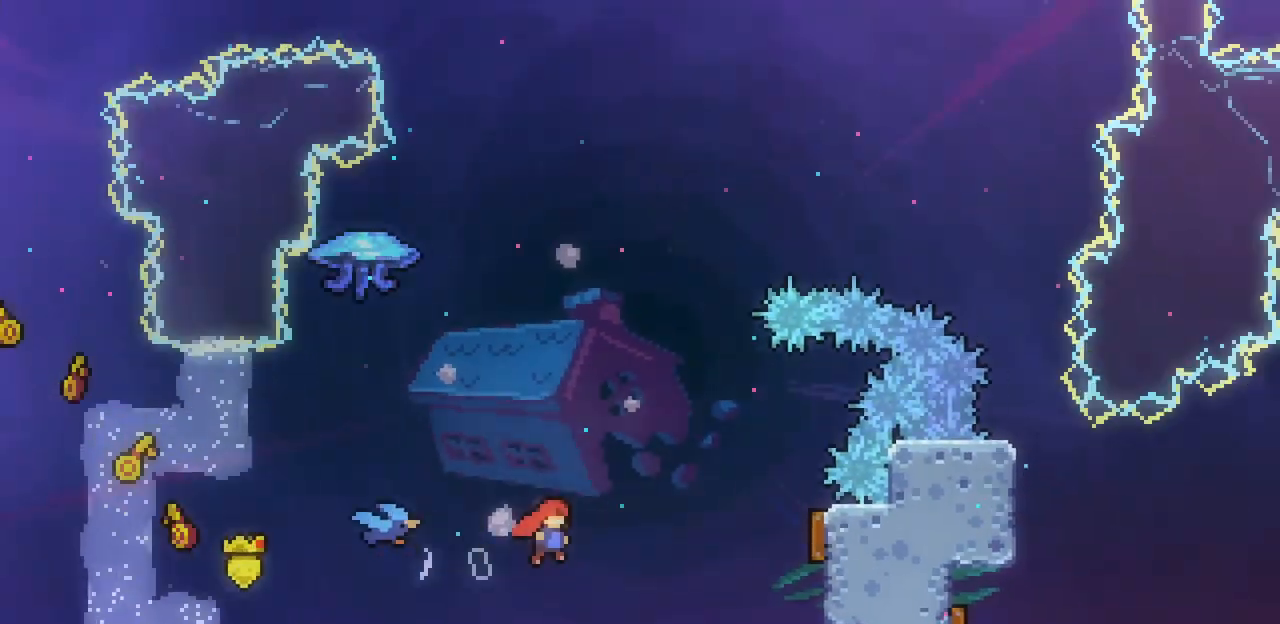
{"keys": ["right", "up", "x"], "events": [[200, "up", "down"]]}
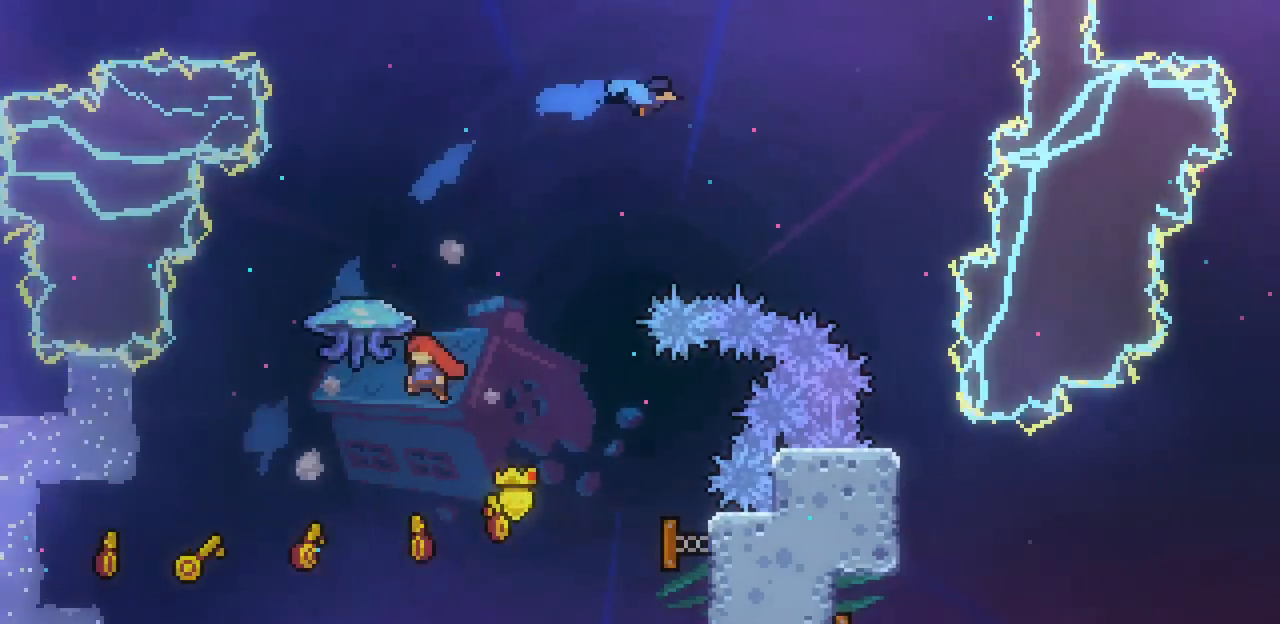
{"keys": ["right", "up", "x"], "events": []}
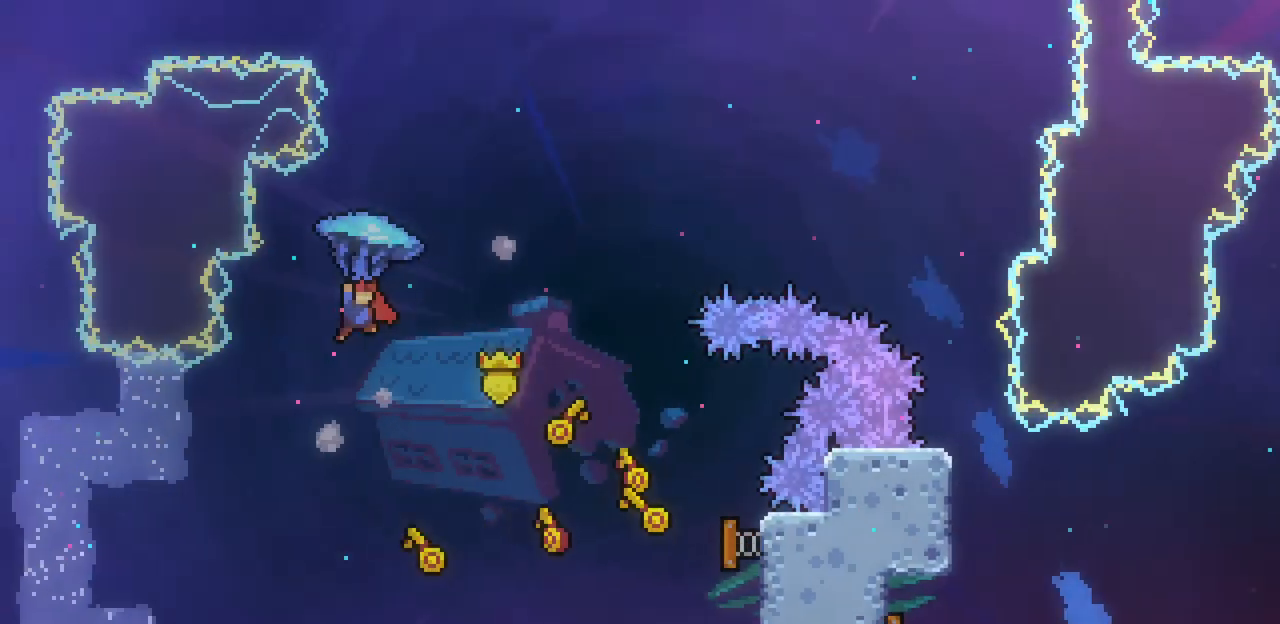
{"keys": ["c", "right", "up", "x"], "events": [[367, "x", "up"], [467, "c", "down"], [467, "x", "down"]]}
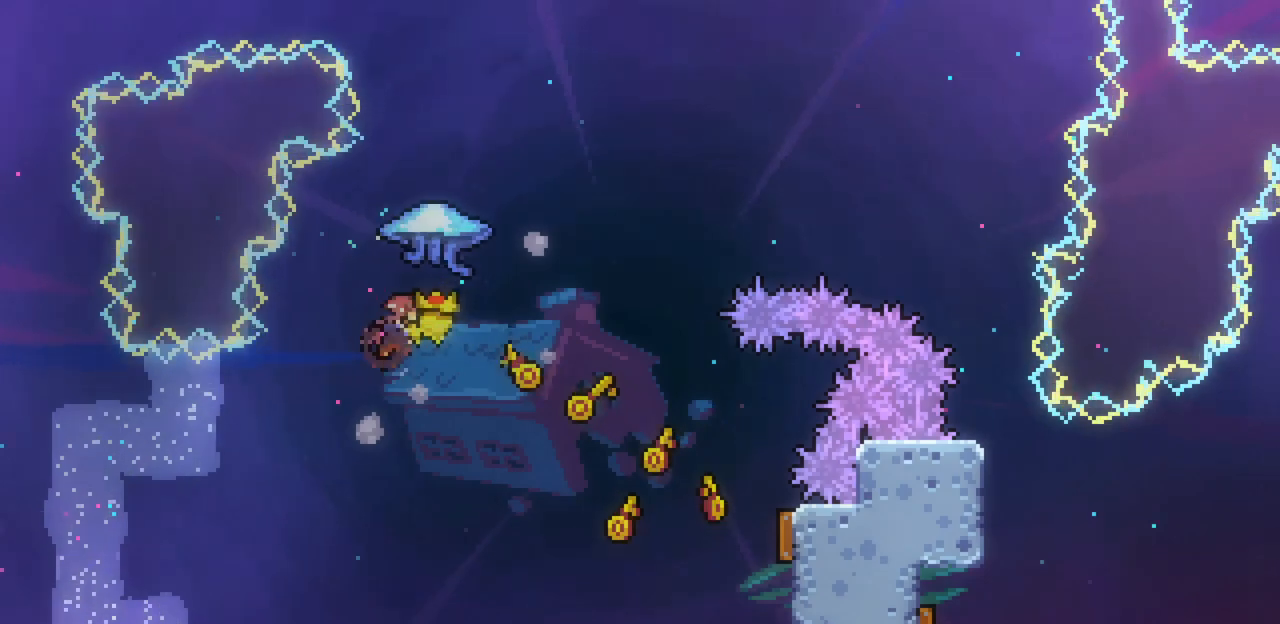
{"keys": ["right", "x"], "events": [[67, "c", "up"], [300, "up", "up"]]}
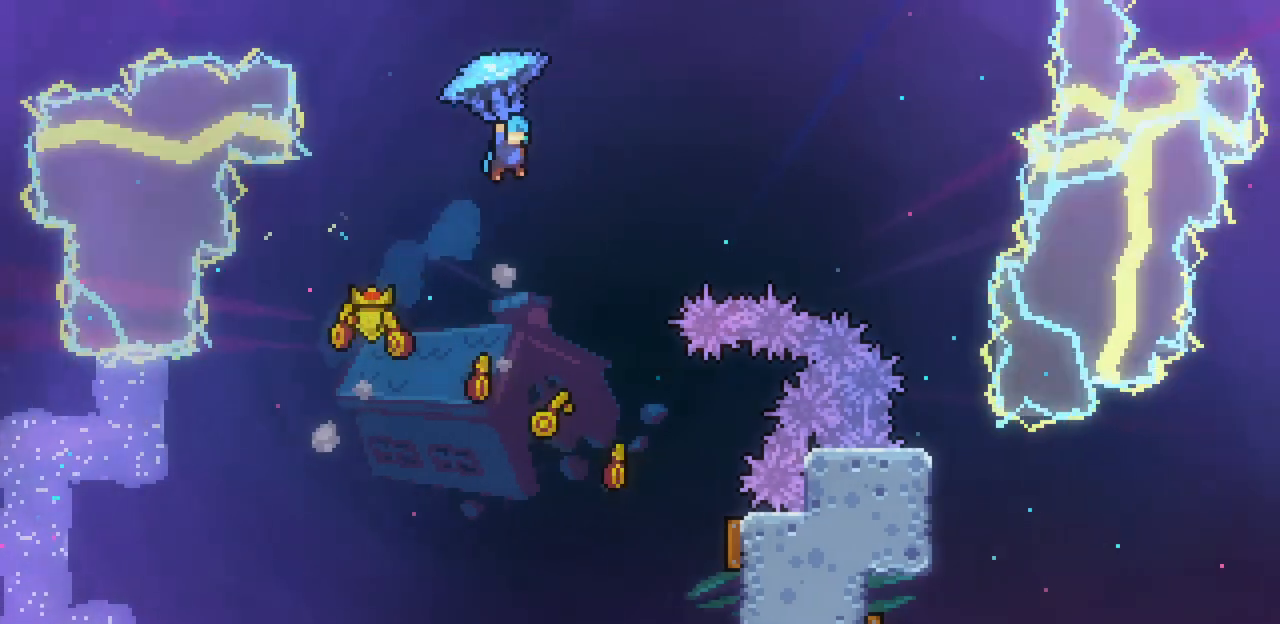
{"keys": ["down", "right", "x"], "events": [[500, "down", "down"]]}
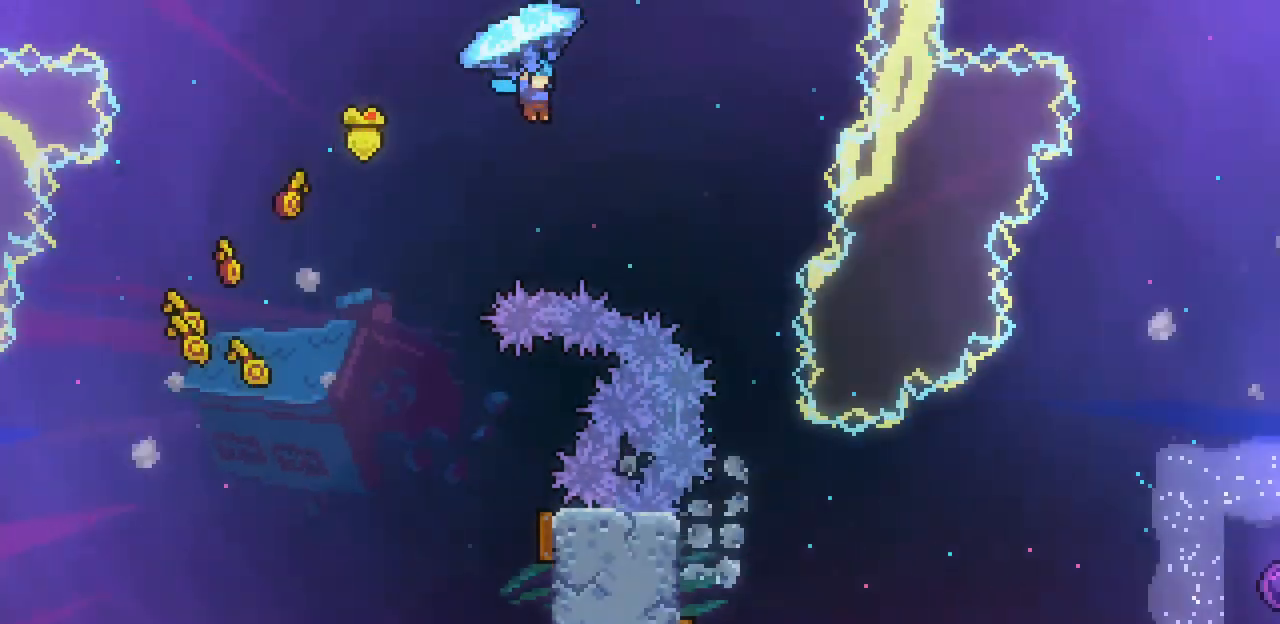
{"keys": ["x"], "events": [[200, "down", "up"], [367, "right", "up"]]}
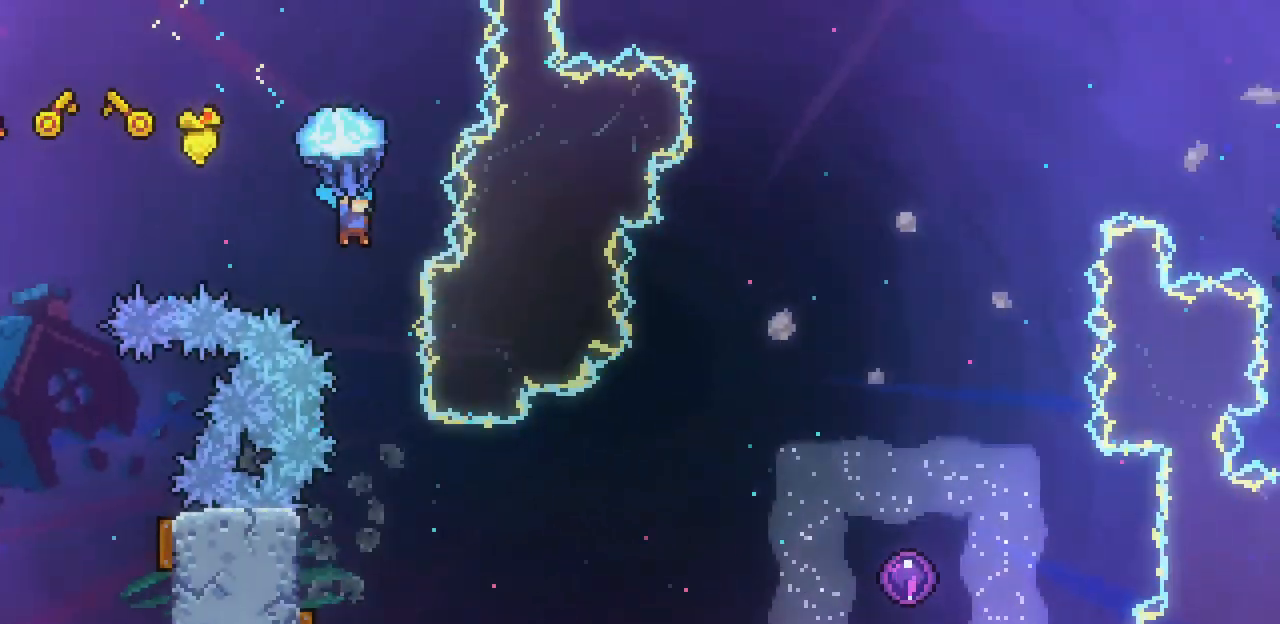
{"keys": [], "events": [[67, "right", "down"], [100, "right", "up"], [267, "x", "up"]]}
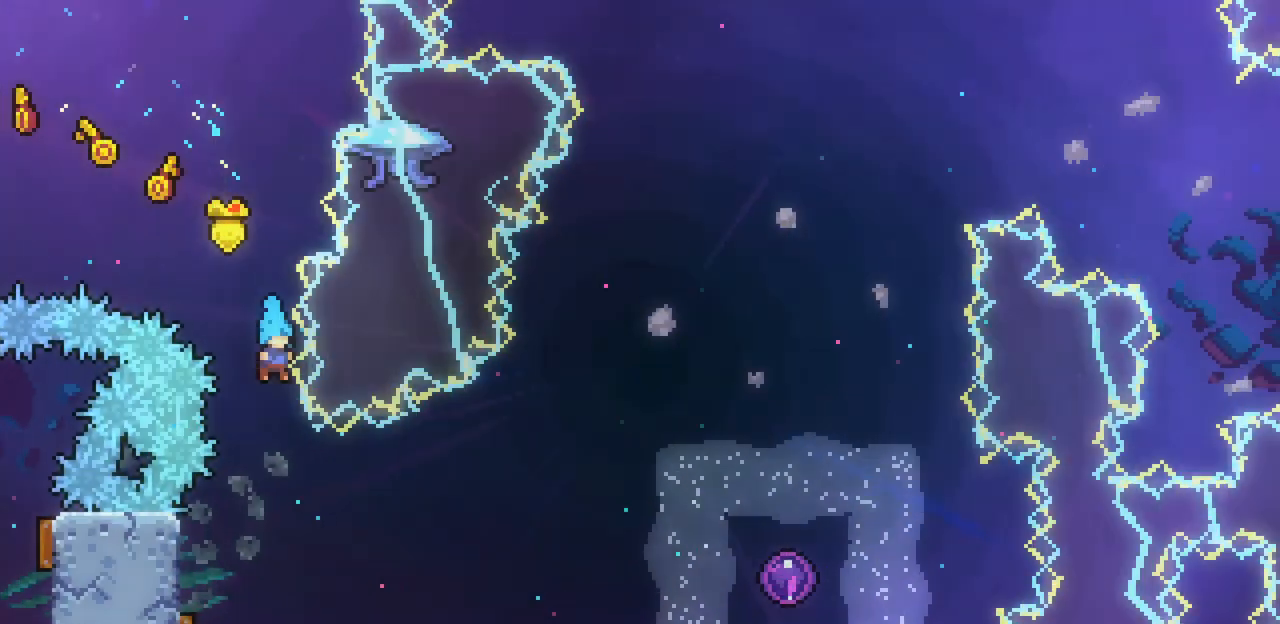
{"keys": ["right"], "events": [[133, "left", "down"], [400, "right", "down"], [467, "left", "up"]]}
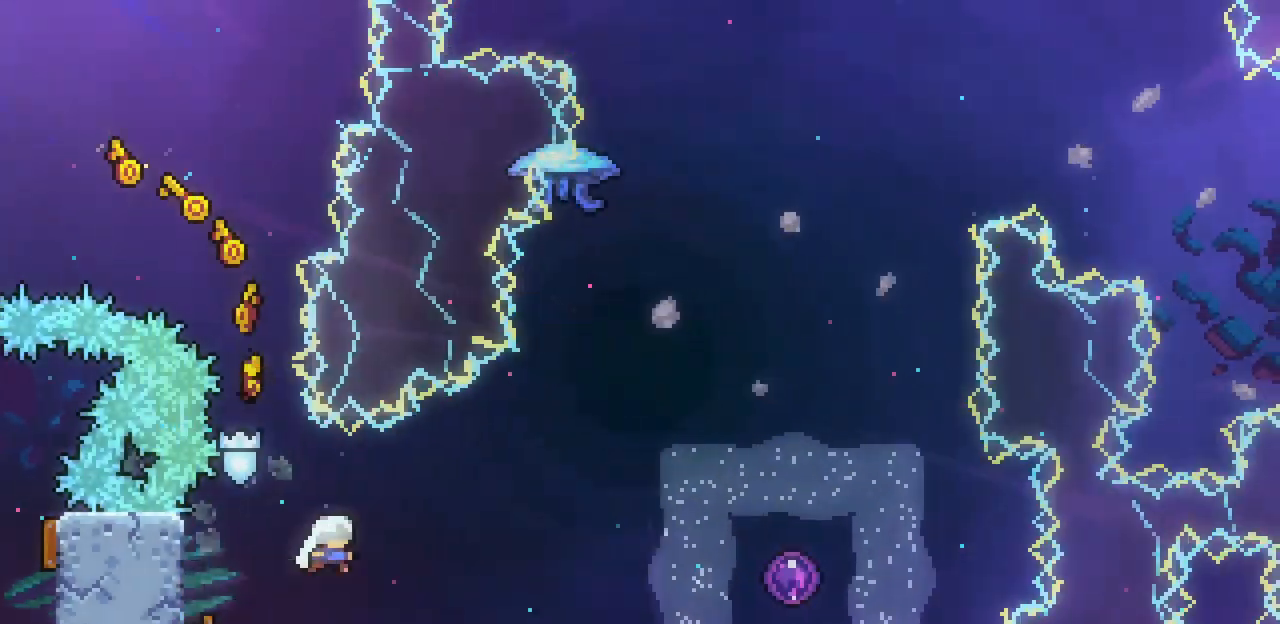
{"keys": ["right"], "events": []}
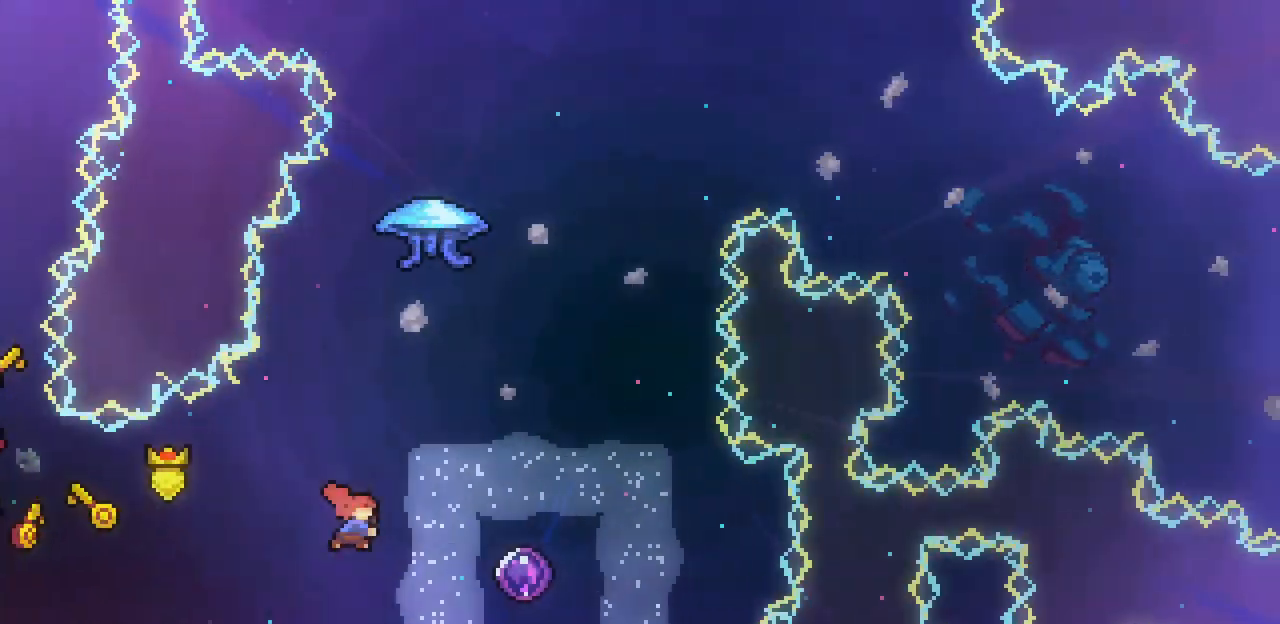
{"keys": ["x"], "events": [[33, "c", "down"], [100, "c", "up"], [200, "x", "down"], [400, "right", "up"]]}
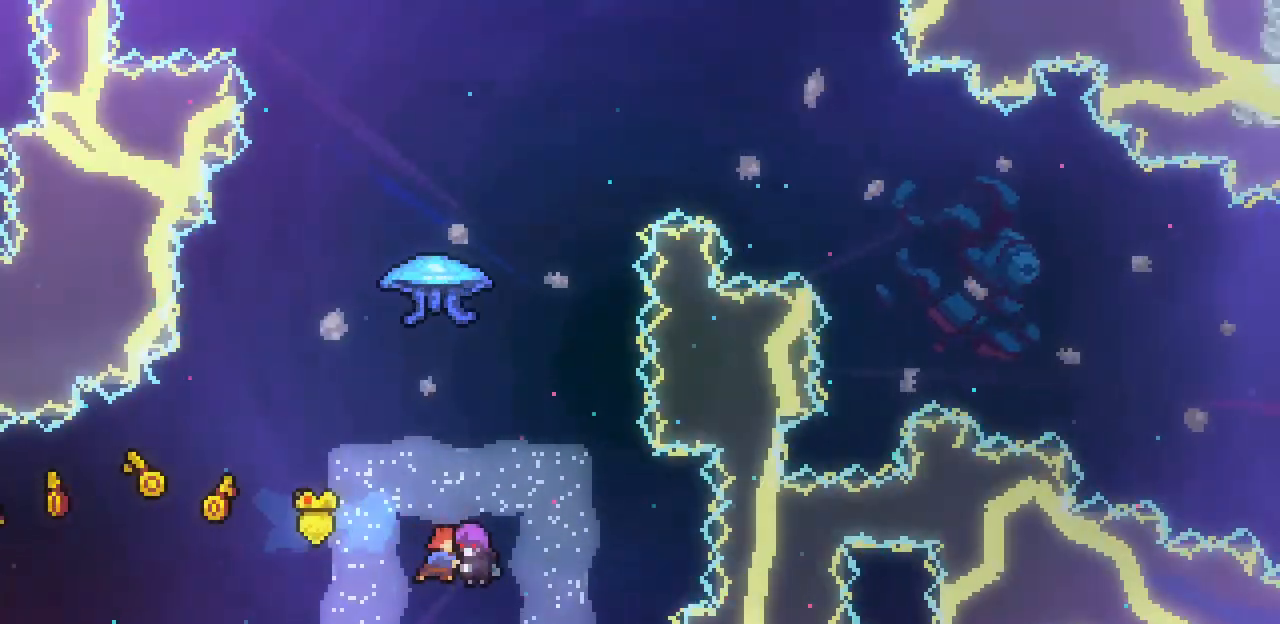
{"keys": ["right", "x"], "events": [[300, "right", "down"]]}